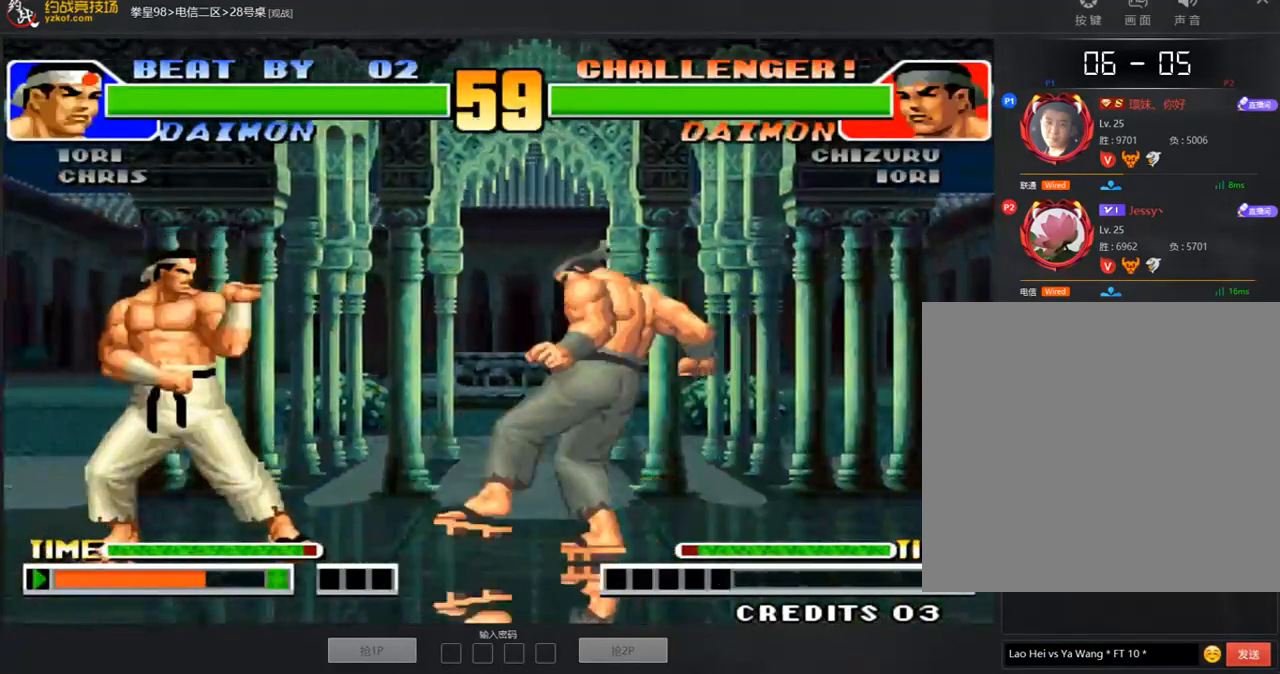
Gameplay with a controller (arcade stick); each line is a JSON object with the inputs held at the frame after it. "events" lists button and stick changes between this image and that frame as [ms after this image, input, new state], when the widget could be followed in between. Not read: L3 R3.
{"buttons": [], "left_stick": "left", "events": [[269, "left_stick", "center"], [337, "left_stick", "left"]]}
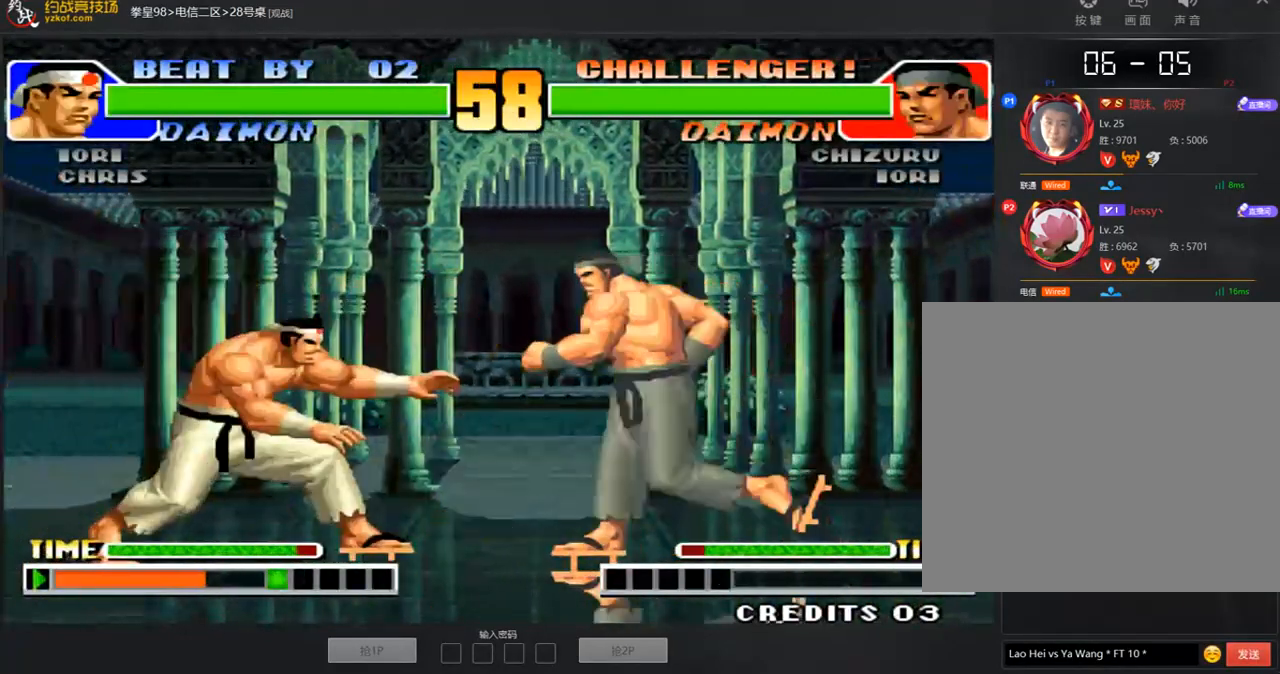
{"buttons": [], "left_stick": "center", "events": [[185, "left_stick", "center"]]}
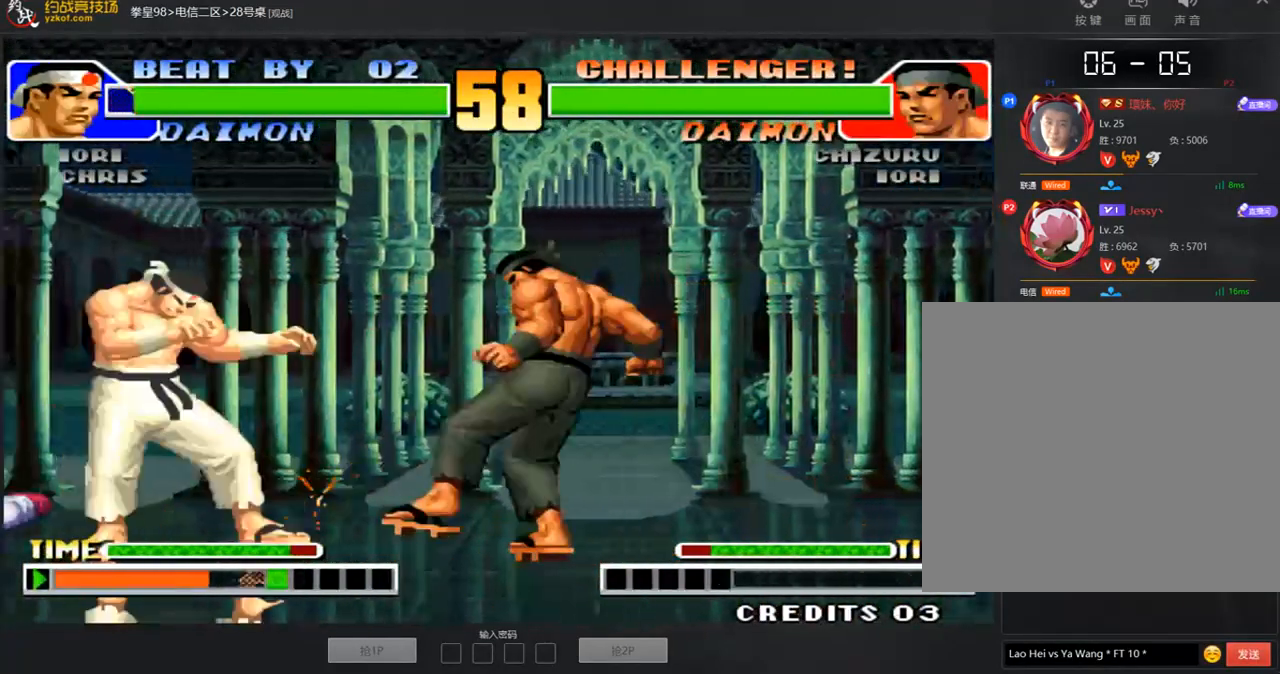
{"buttons": [], "left_stick": "left", "events": [[84, "left_stick", "right"], [101, "A", "down"], [152, "left_stick", "center"], [168, "A", "up"], [286, "left_stick", "right"], [505, "left_stick", "left"]]}
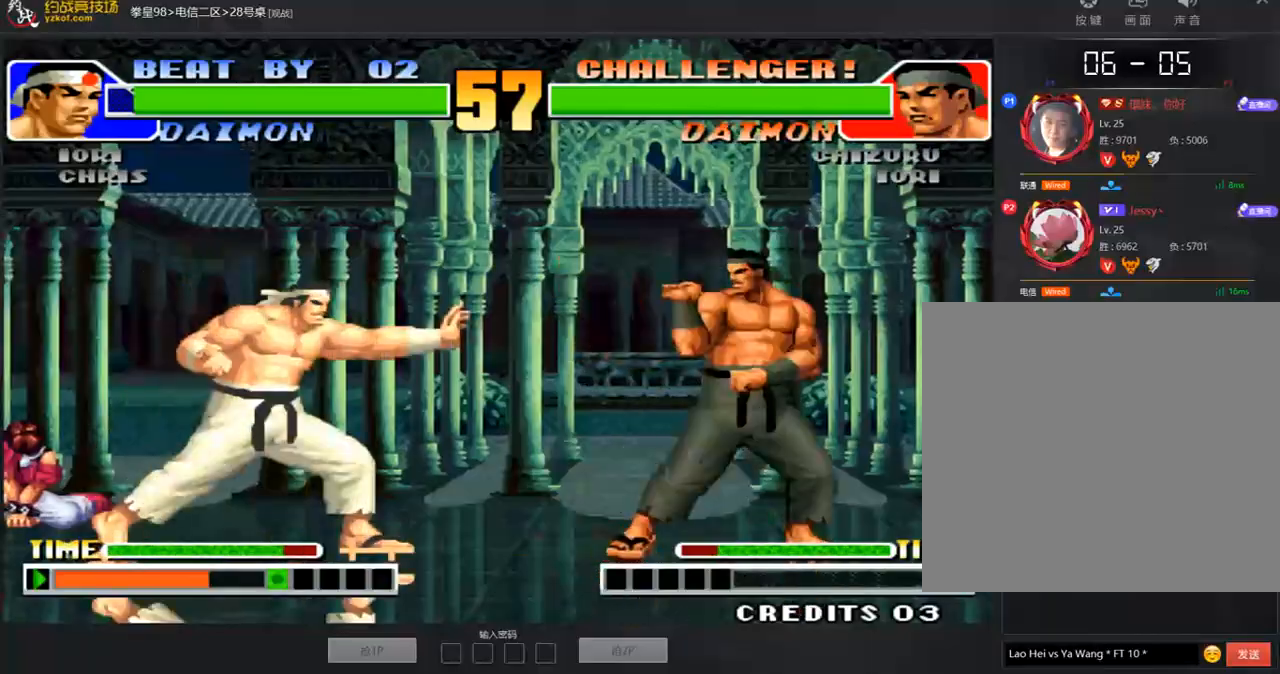
{"buttons": [], "left_stick": "down-right", "events": [[236, "left_stick", "right"], [320, "left_stick", "down-right"]]}
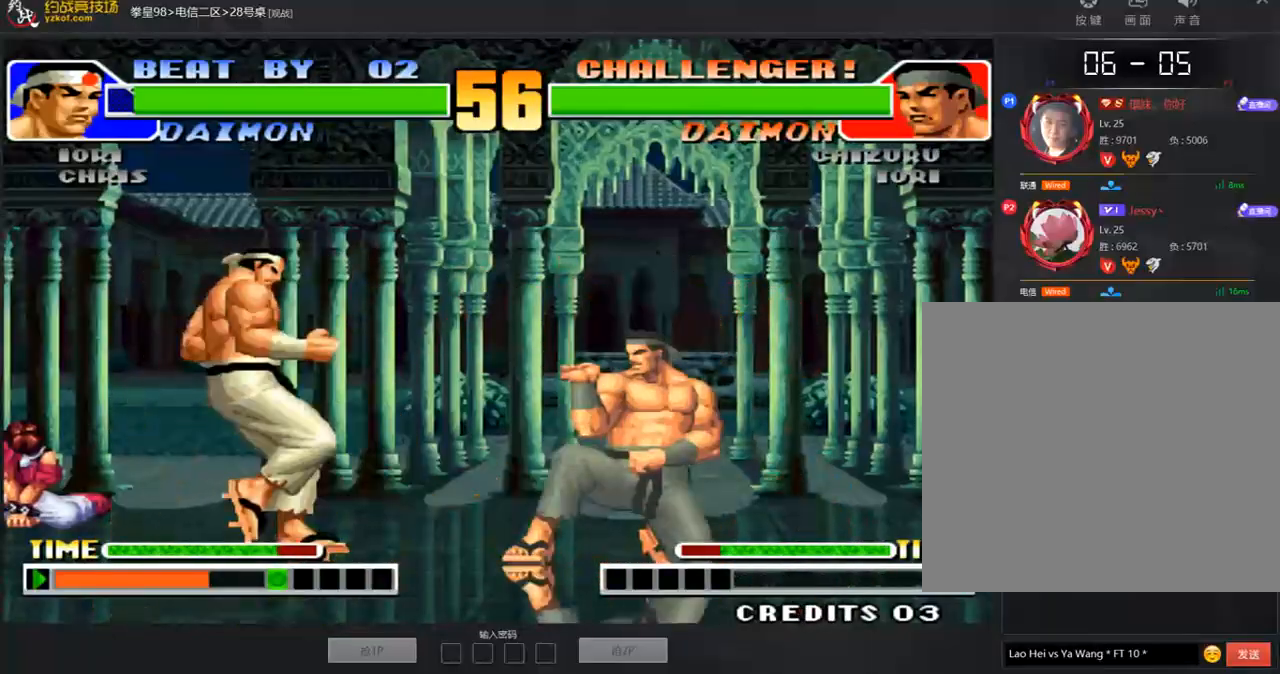
{"buttons": [], "left_stick": "down-right"}
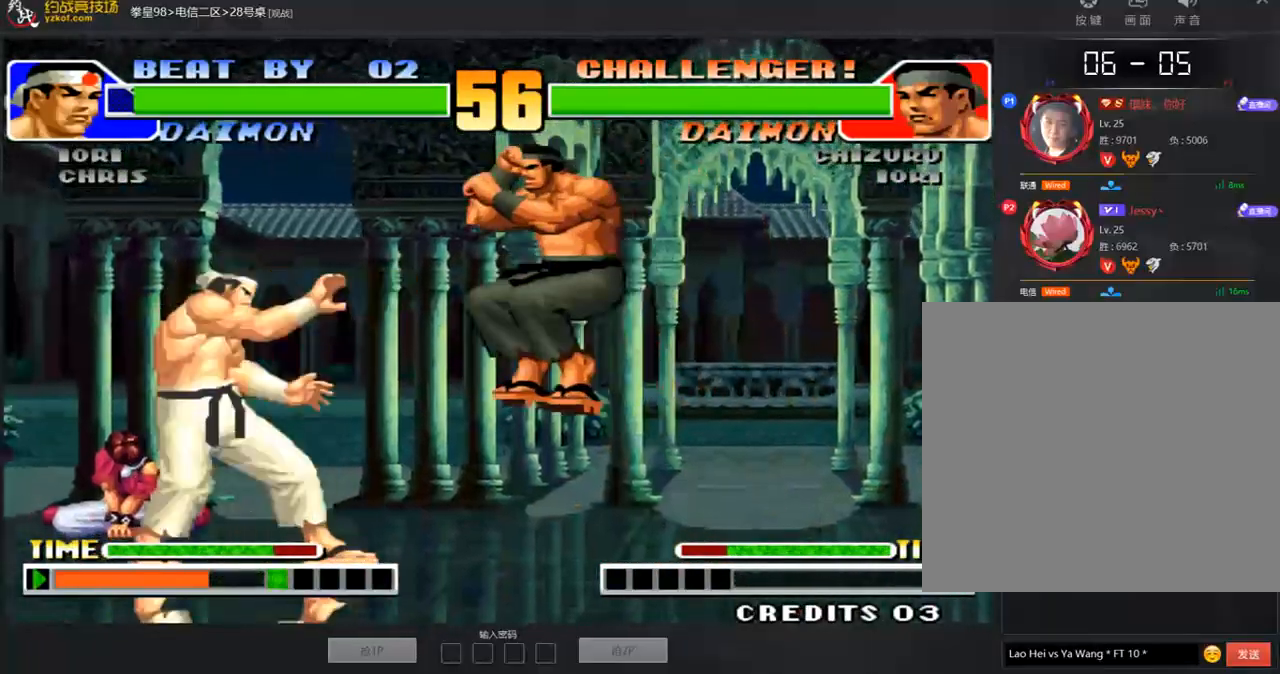
{"buttons": [], "left_stick": "down-left", "events": [[269, "B", "down"], [269, "left_stick", "center"], [353, "B", "up"], [404, "left_stick", "right"], [488, "left_stick", "down-left"]]}
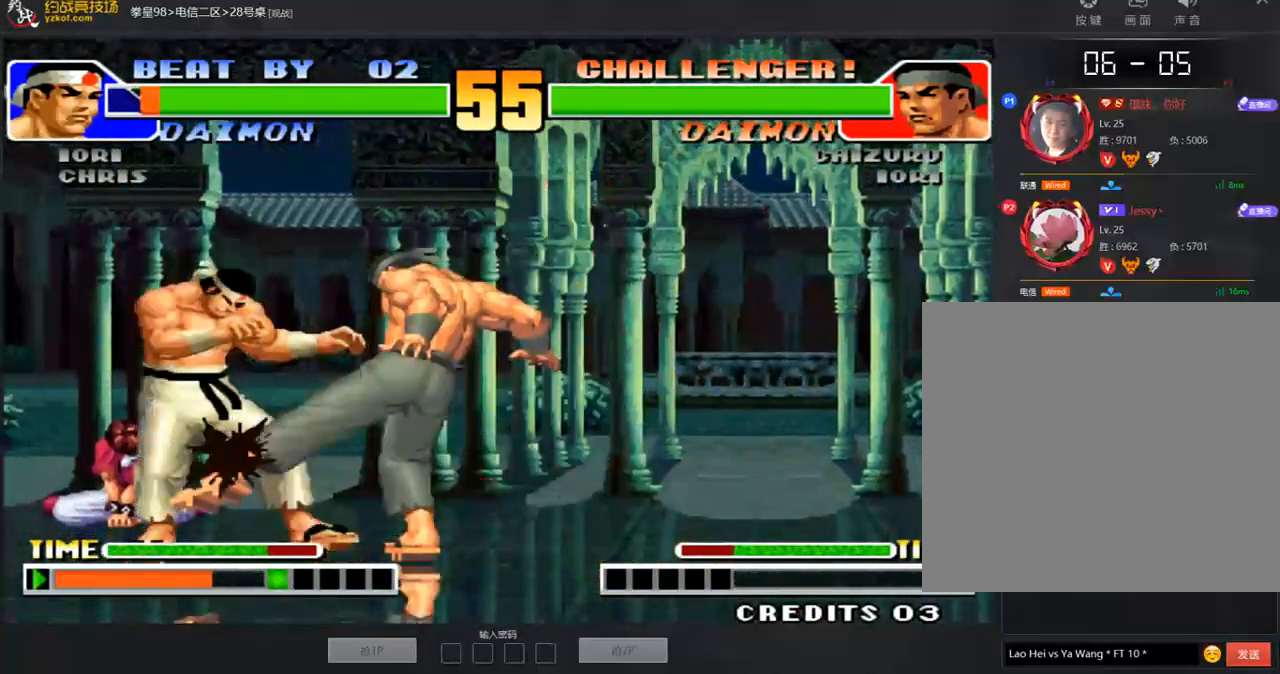
{"buttons": [], "left_stick": "center", "events": [[67, "C", "down"], [84, "left_stick", "center"], [118, "C", "up"], [353, "A", "down"], [471, "A", "up"]]}
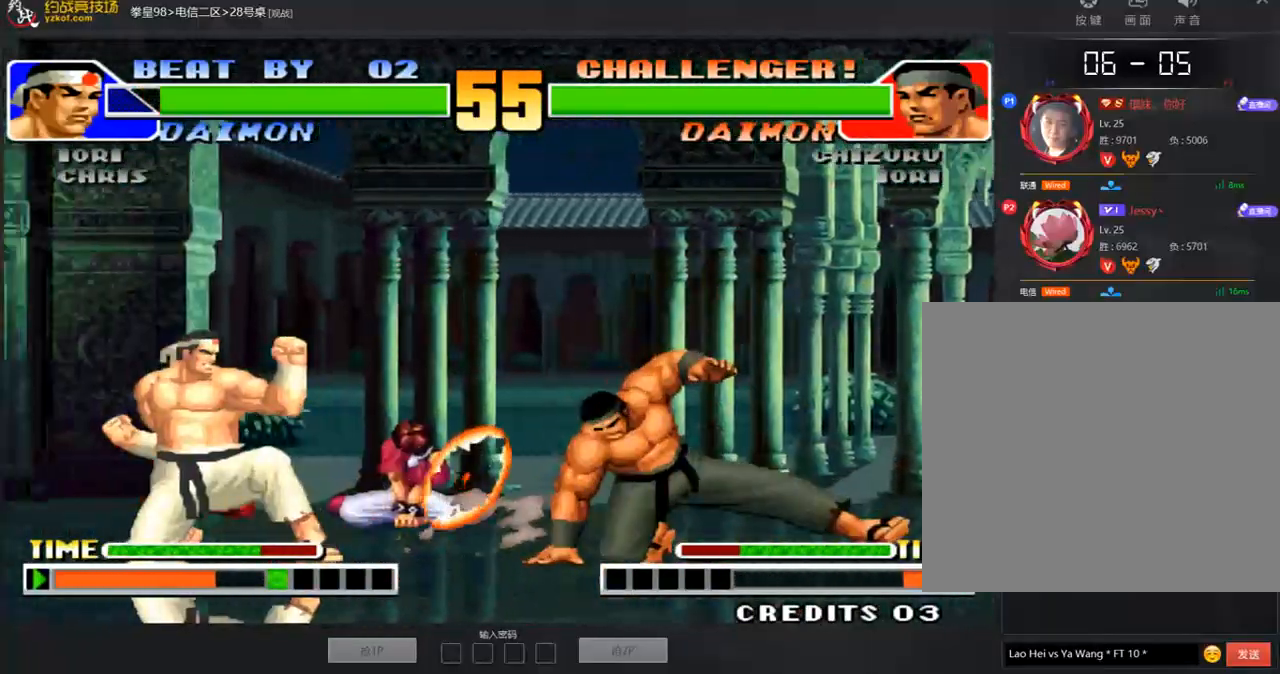
{"buttons": [], "left_stick": "down-right", "events": [[16, "A", "down"], [101, "A", "up"], [168, "A", "down"], [235, "A", "up"], [370, "left_stick", "down-right"]]}
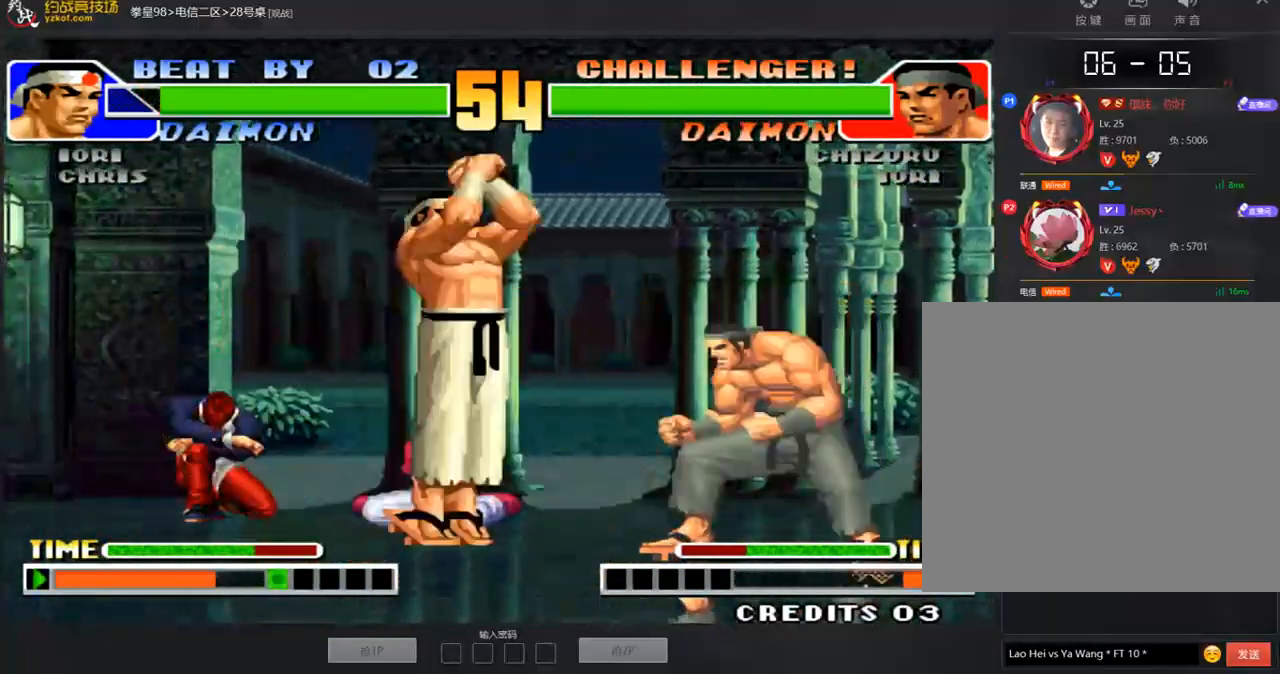
{"buttons": [], "left_stick": "right", "events": [[84, "C", "down"], [84, "D", "down"], [168, "C", "up"], [168, "D", "up"], [319, "left_stick", "center"], [454, "left_stick", "right"]]}
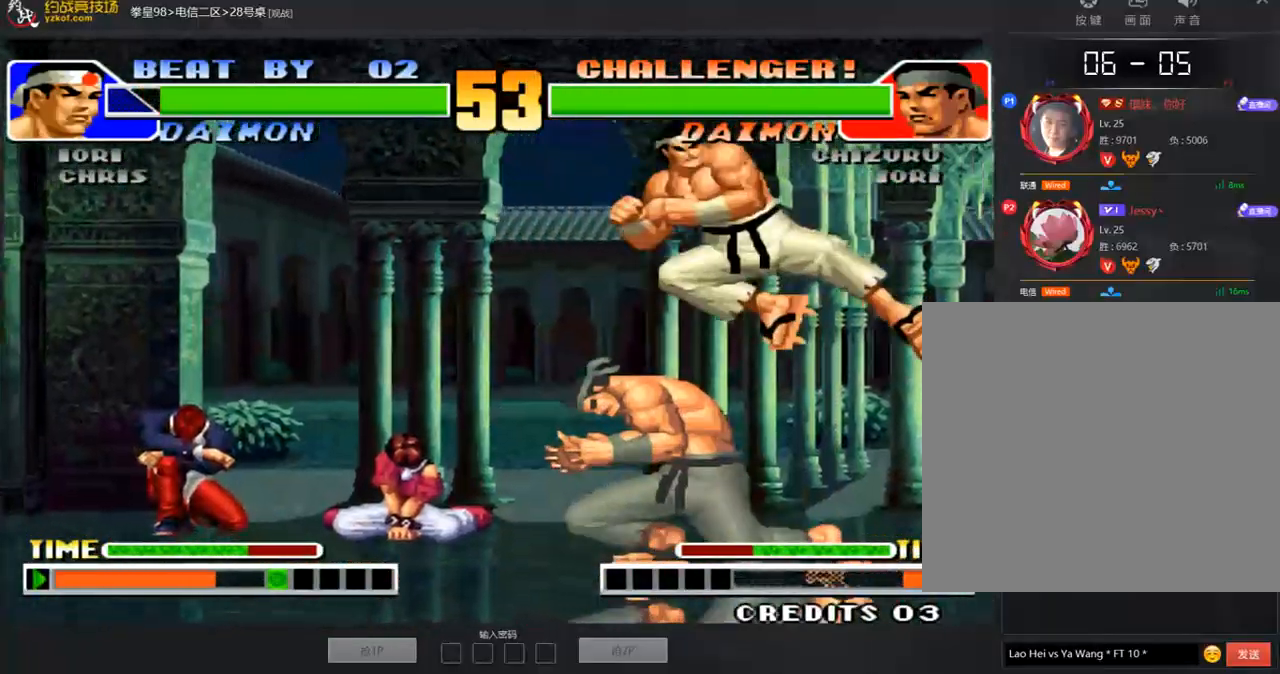
{"buttons": [], "left_stick": "center", "events": [[33, "left_stick", "down"], [101, "D", "down"], [101, "left_stick", "right"], [235, "D", "up"], [353, "left_stick", "center"]]}
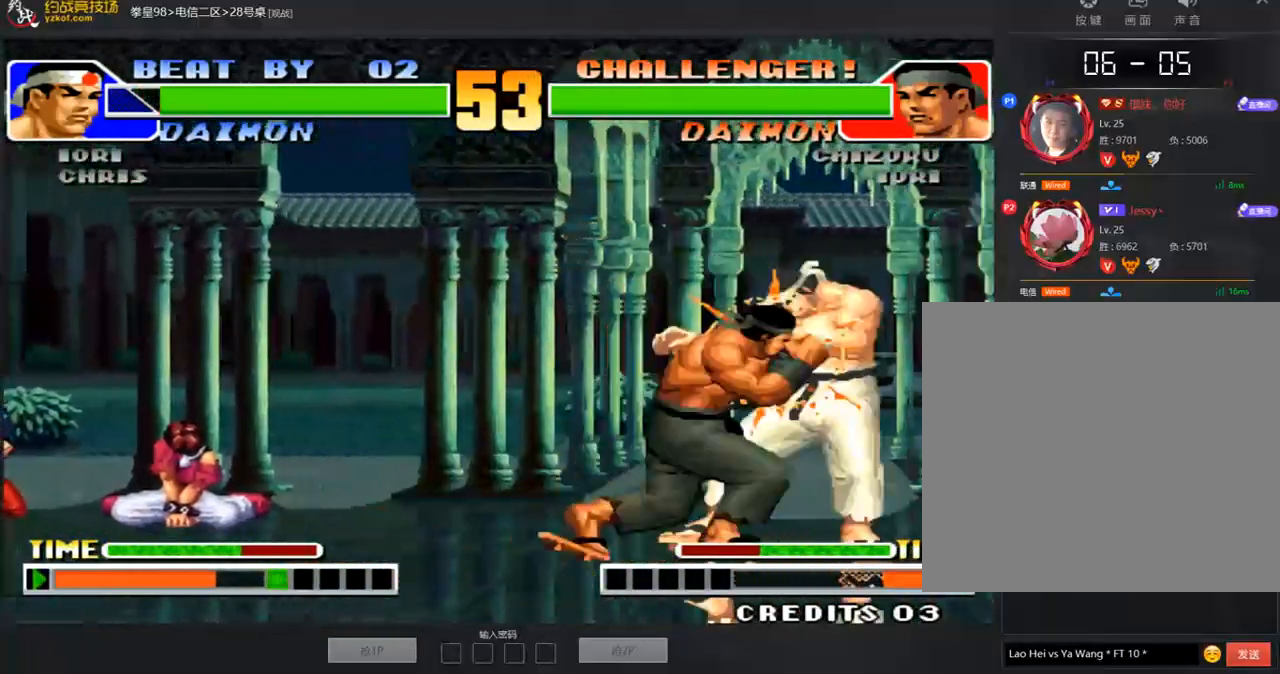
{"buttons": [], "left_stick": "center", "events": [[68, "A", "down"], [68, "B", "down"], [85, "D", "down"], [169, "A", "up"], [186, "B", "up"], [236, "D", "up"], [287, "A", "down"], [287, "B", "down"], [303, "D", "down"], [354, "B", "up"], [371, "A", "up"], [388, "D", "up"]]}
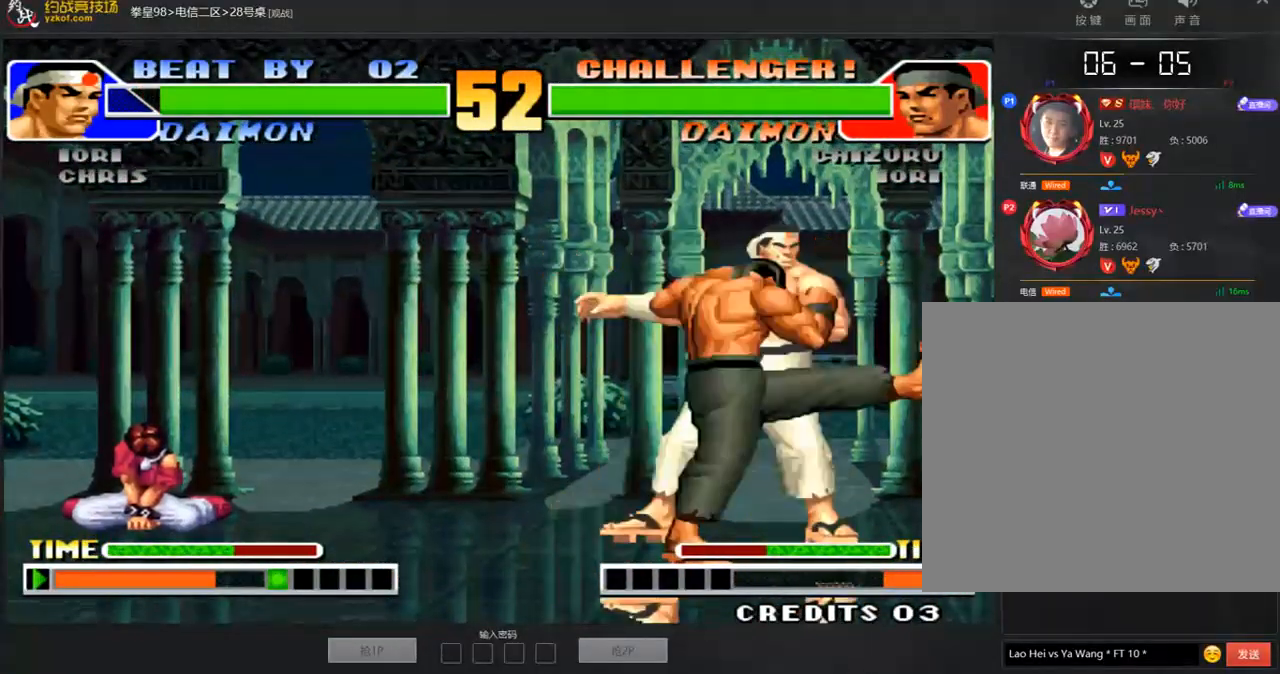
{"buttons": ["A"], "left_stick": "center", "events": [[152, "A", "down"], [152, "B", "down"], [202, "A", "up"], [202, "B", "up"], [286, "A", "down"], [286, "B", "down"], [337, "B", "up"], [371, "A", "up"], [421, "A", "down"]]}
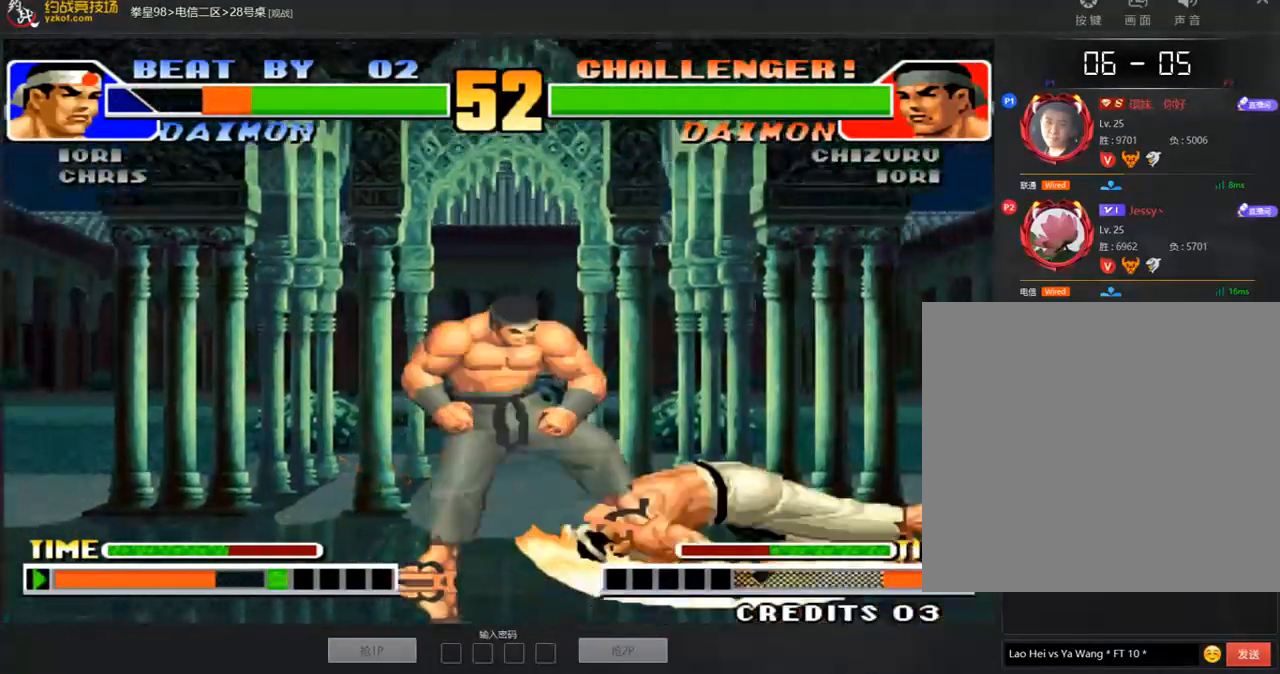
{"buttons": ["D"], "left_stick": "center", "events": [[17, "A", "up"], [51, "A", "down"], [118, "left_stick", "right"], [152, "A", "up"], [185, "left_stick", "center"], [253, "left_stick", "right"], [354, "left_stick", "down"], [421, "D", "down"], [471, "left_stick", "center"]]}
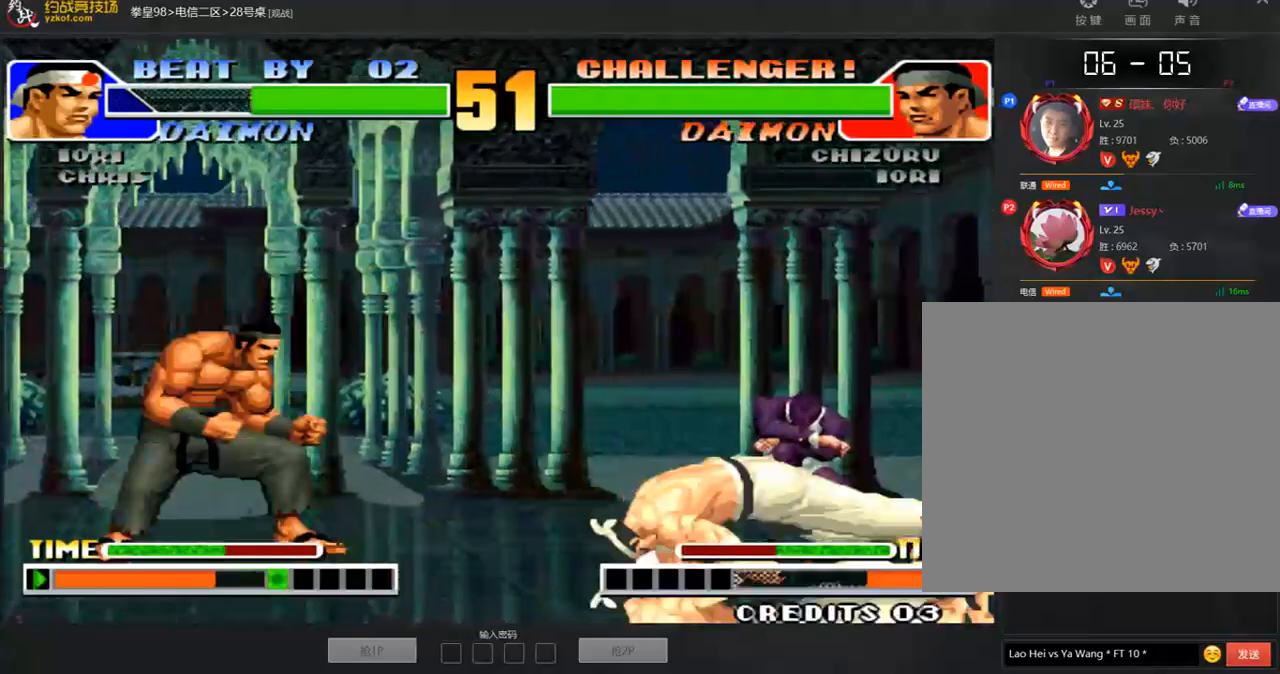
{"buttons": [], "left_stick": "center", "events": [[17, "D", "up"], [152, "A", "down"], [169, "A", "up"], [236, "A", "down"], [337, "A", "up"], [404, "A", "down"], [488, "A", "up"]]}
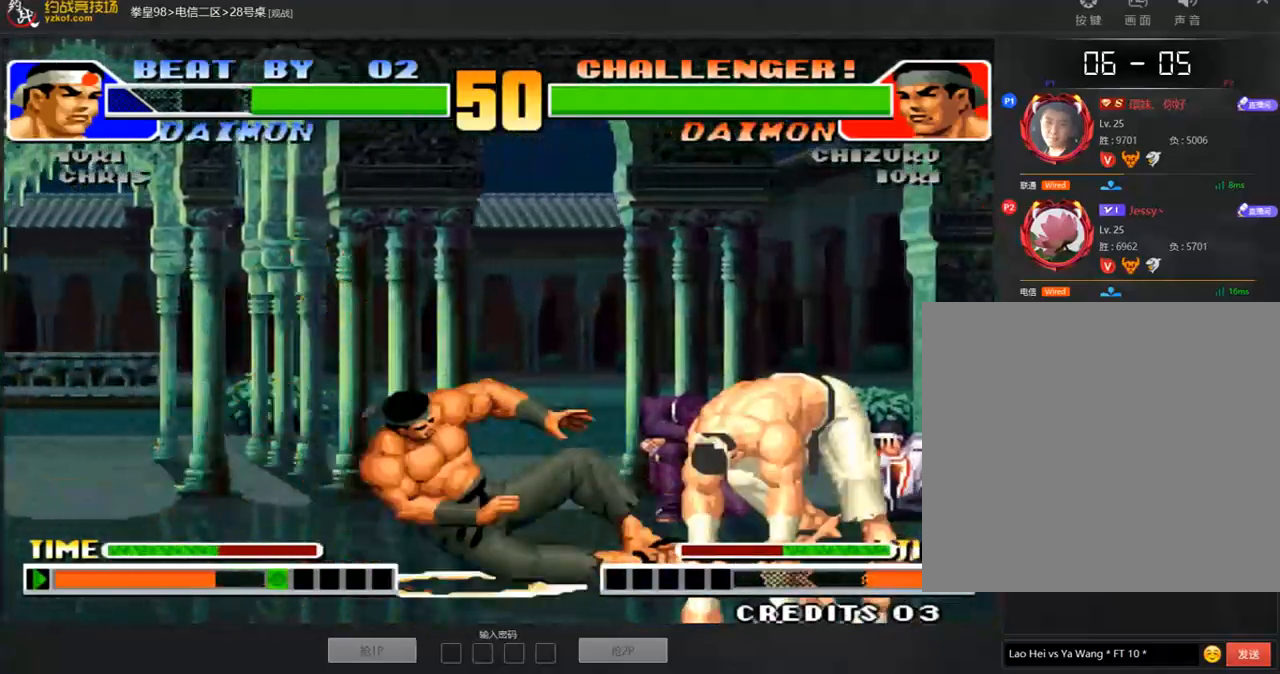
{"buttons": ["A"], "left_stick": "center", "events": [[152, "C", "down"], [236, "C", "up"], [387, "A", "down"], [404, "A", "up"], [488, "A", "down"]]}
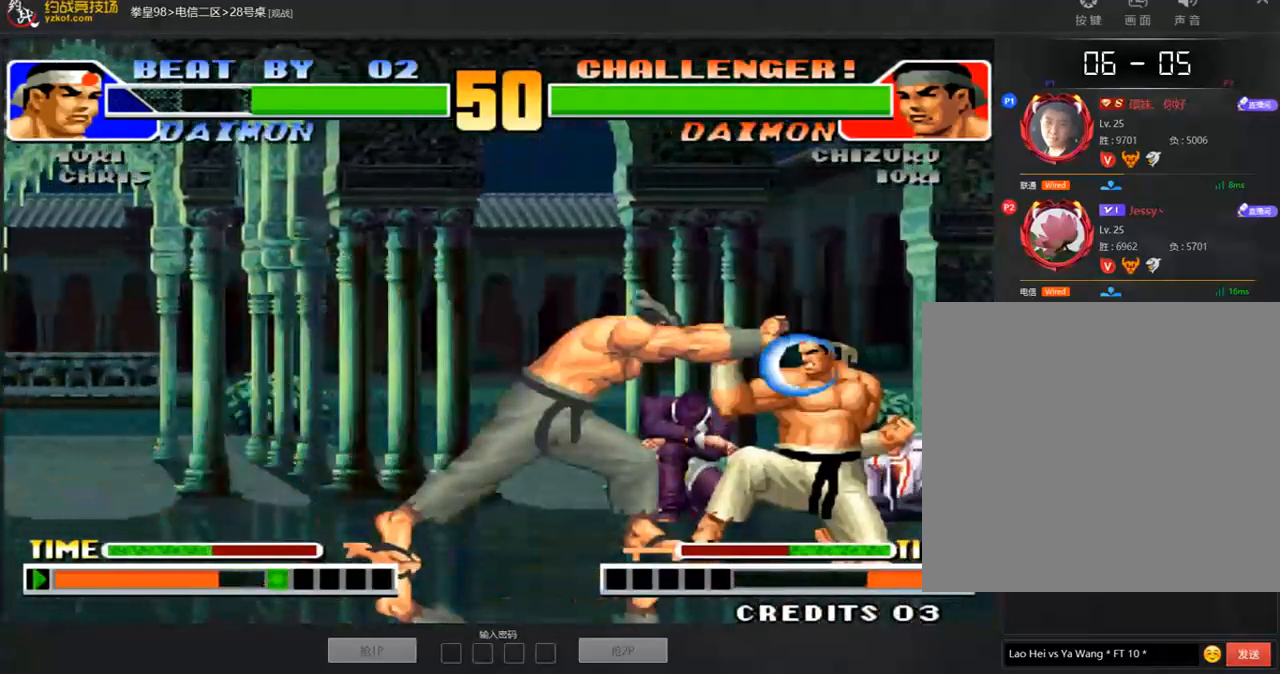
{"buttons": ["C"], "left_stick": "center", "events": [[67, "A", "up"], [135, "A", "down"], [236, "A", "up"], [353, "C", "down"]]}
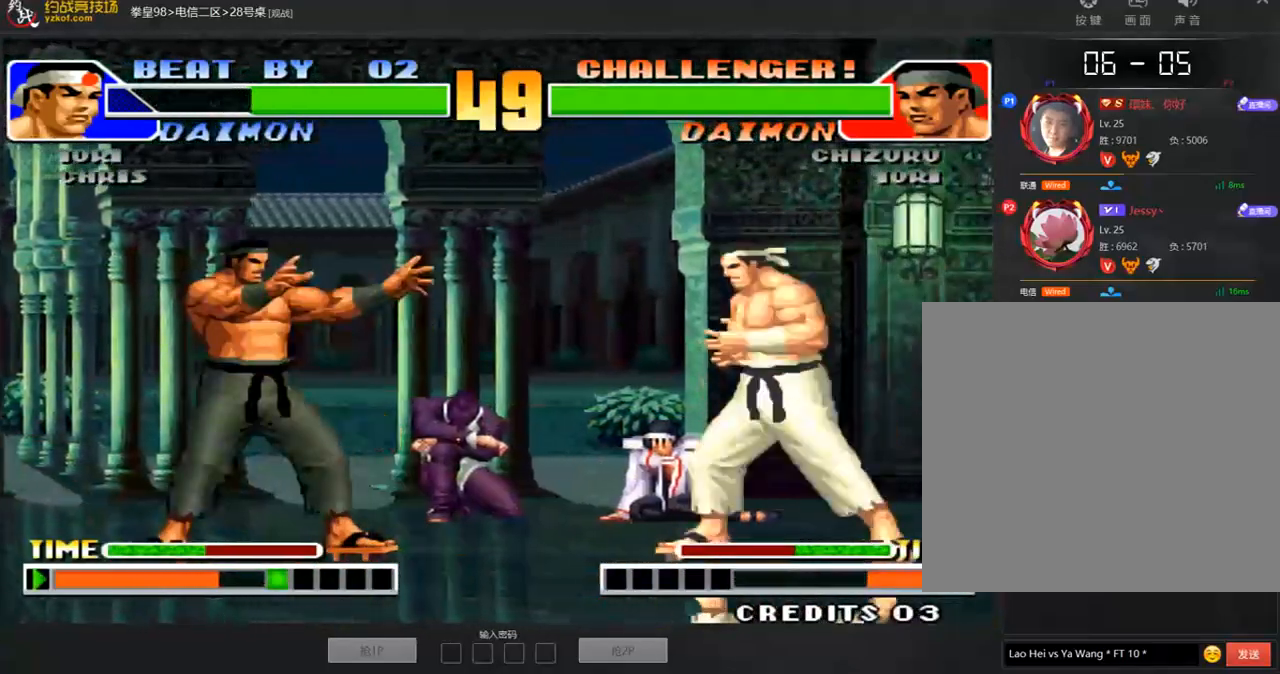
{"buttons": [], "left_stick": "left", "events": [[101, "C", "up"], [185, "A", "down"], [236, "A", "up"], [505, "left_stick", "left"]]}
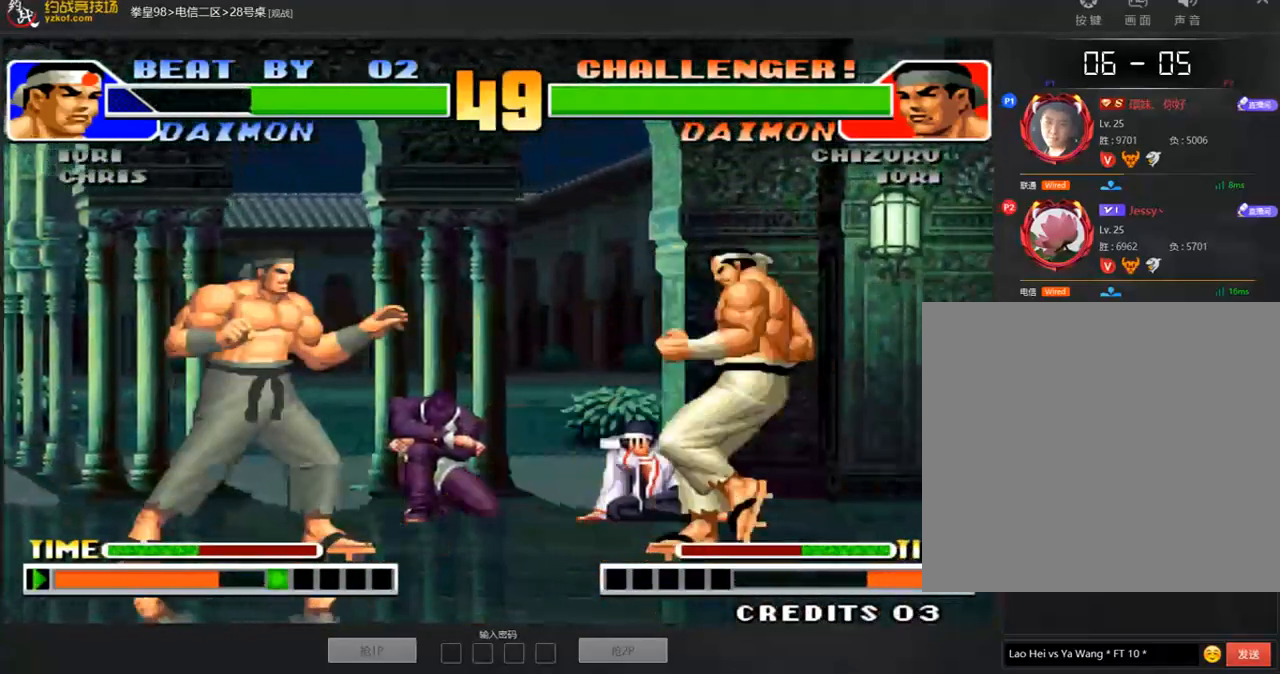
{"buttons": [], "left_stick": "right", "events": [[34, "left_stick", "center"], [50, "left_stick", "right"], [336, "left_stick", "center"], [387, "left_stick", "right"]]}
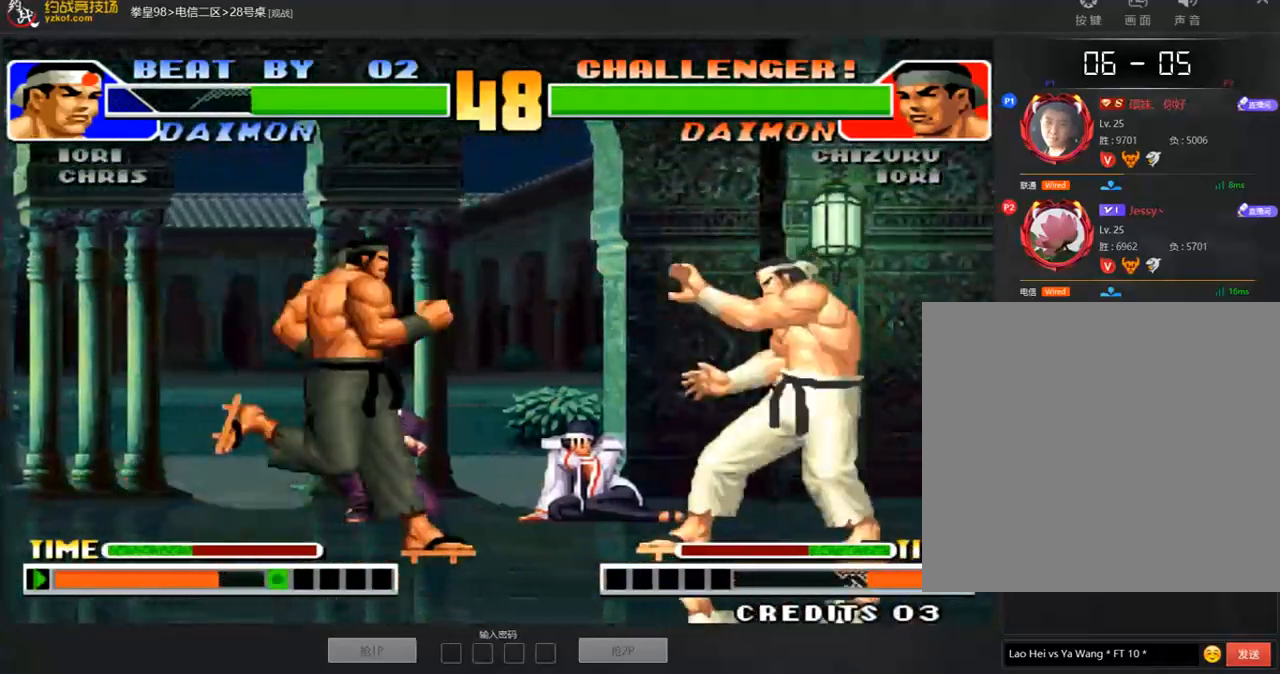
{"buttons": [], "left_stick": "down-left", "events": [[17, "B", "down"], [118, "B", "up"], [185, "left_stick", "center"], [505, "left_stick", "down-left"]]}
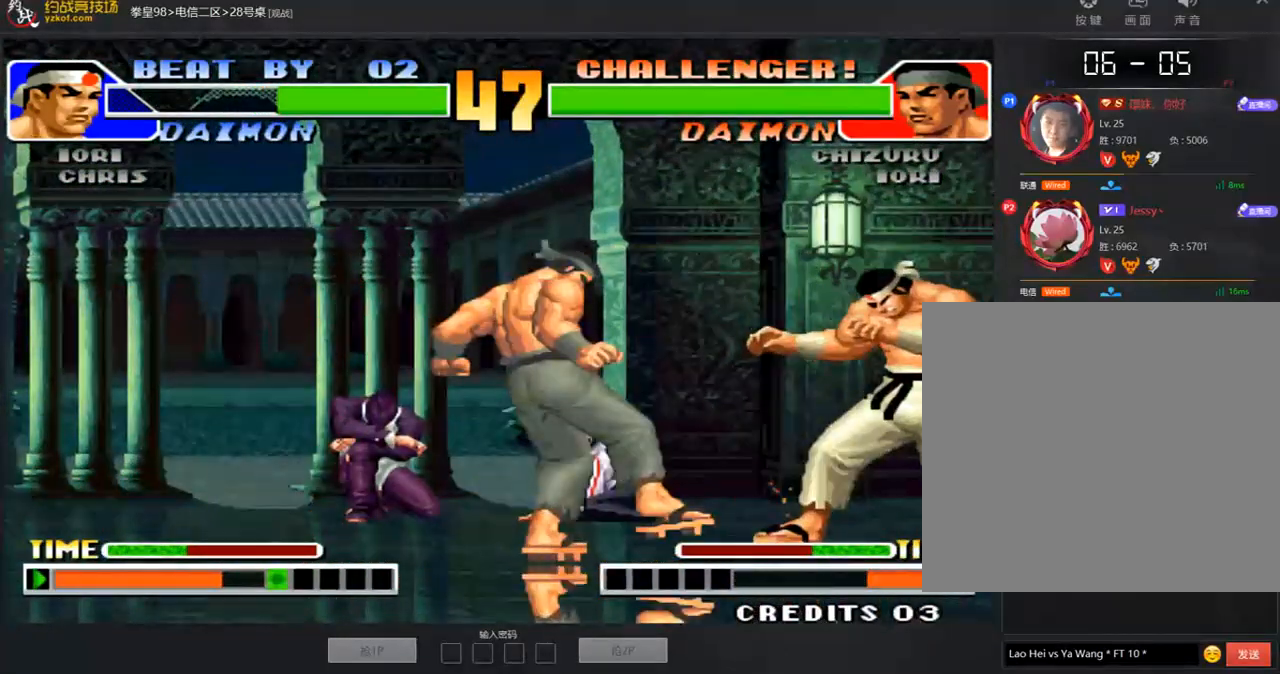
{"buttons": [], "left_stick": "center", "events": [[168, "left_stick", "right"], [286, "B", "down"], [387, "B", "up"], [420, "left_stick", "center"]]}
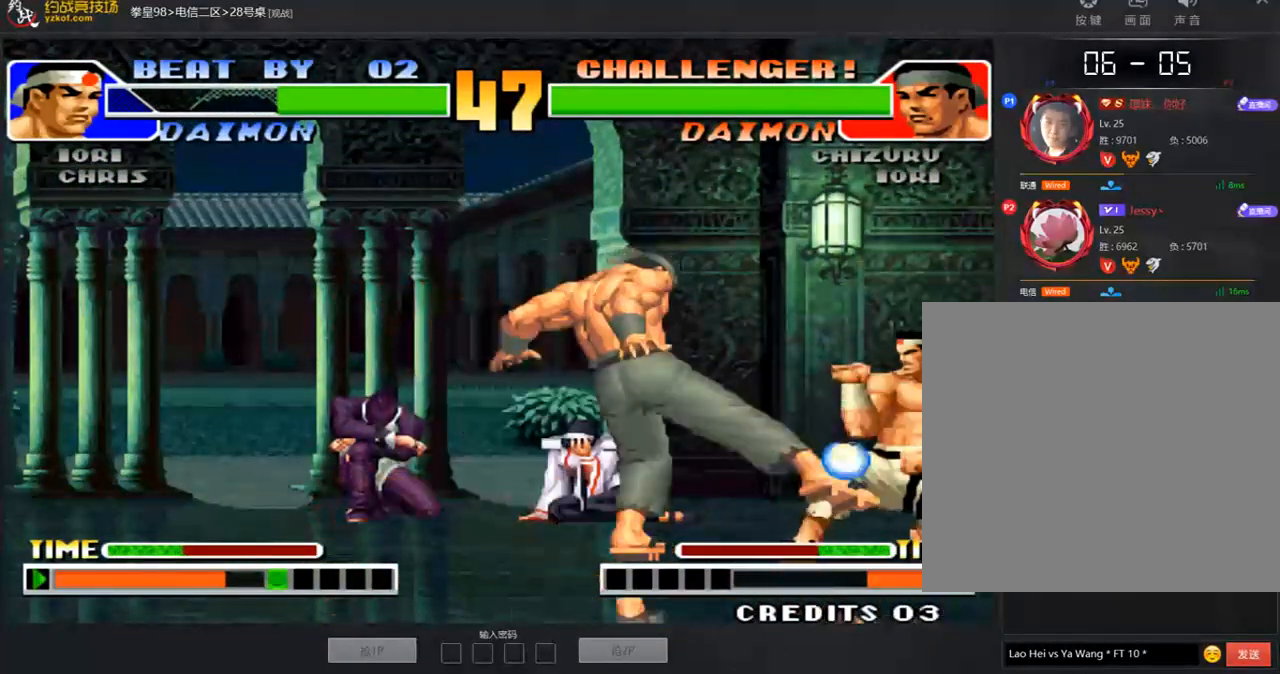
{"buttons": [], "left_stick": "right", "events": [[303, "left_stick", "down-left"], [454, "left_stick", "right"]]}
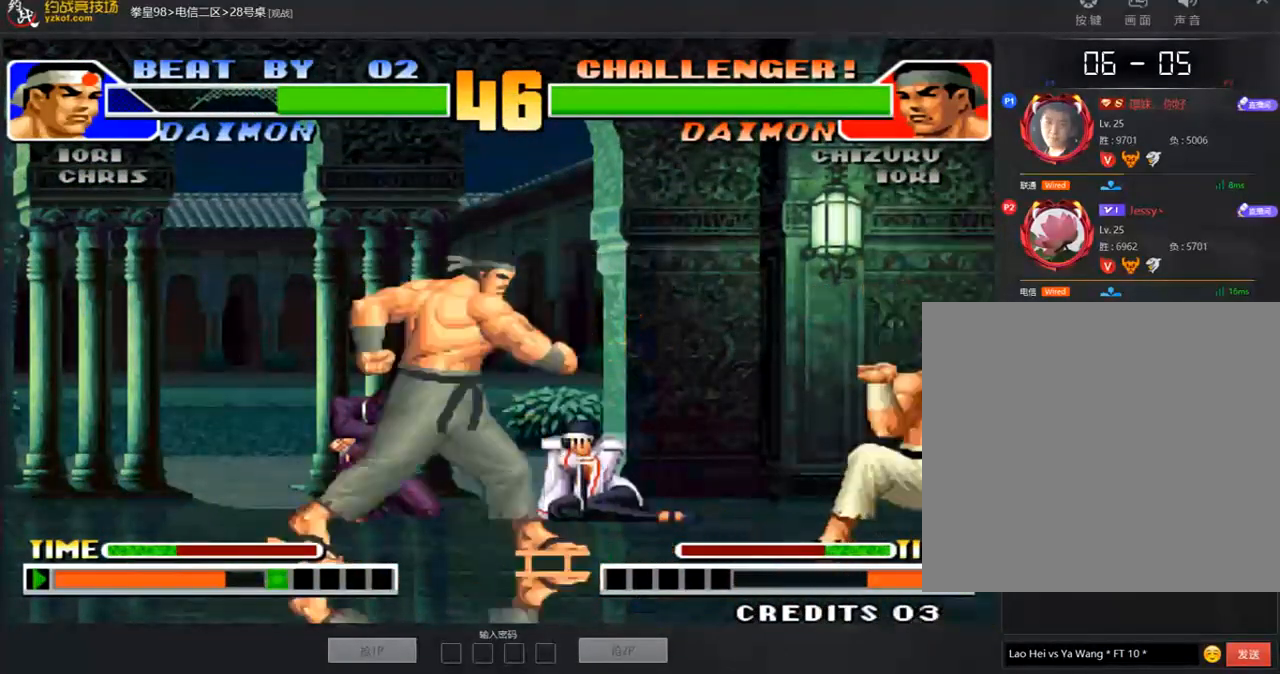
{"buttons": ["C"], "left_stick": "right", "events": [[201, "left_stick", "center"], [252, "left_stick", "right"], [437, "C", "down"]]}
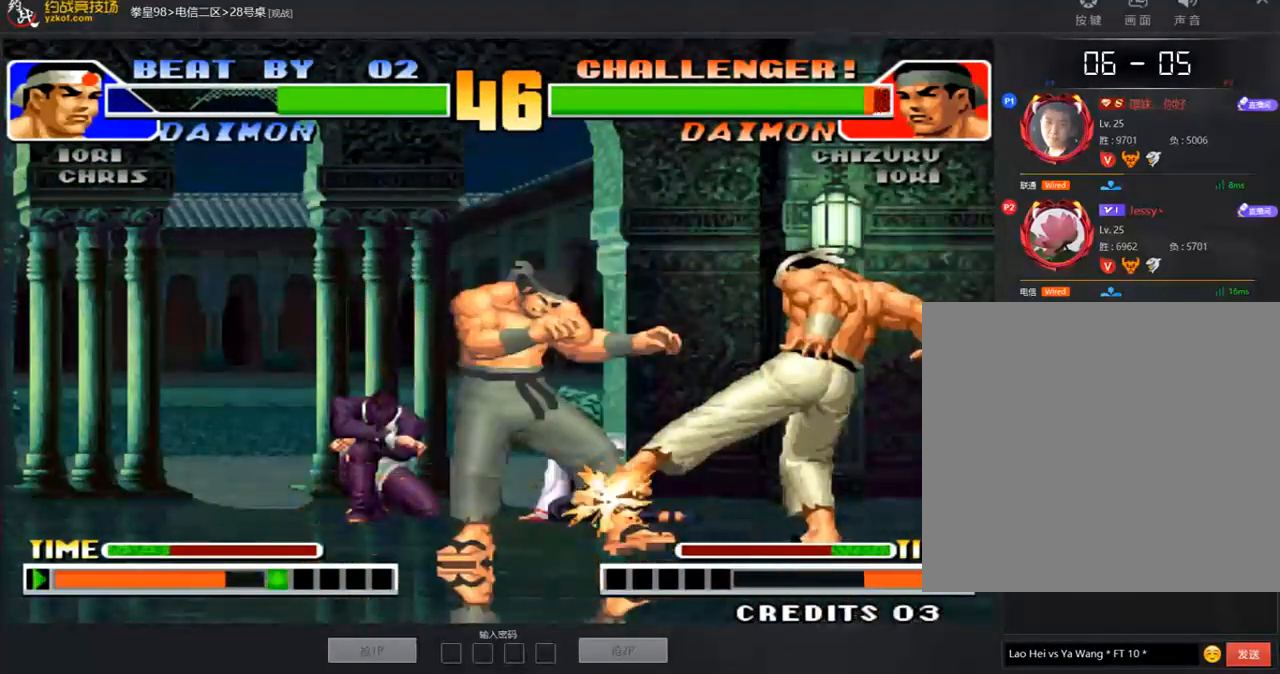
{"buttons": [], "left_stick": "left", "events": [[34, "C", "up"], [270, "left_stick", "down-left"], [387, "left_stick", "left"]]}
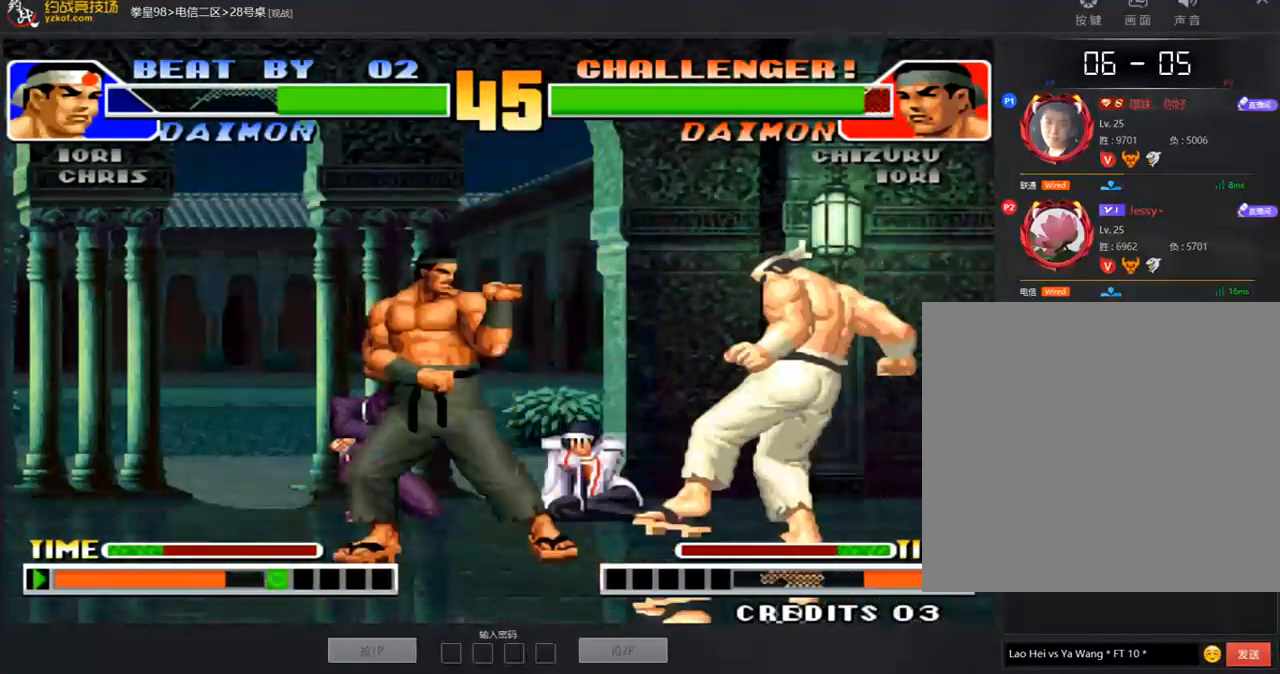
{"buttons": [], "left_stick": "left", "events": [[118, "left_stick", "center"], [219, "left_stick", "down"], [270, "left_stick", "center"], [488, "left_stick", "left"]]}
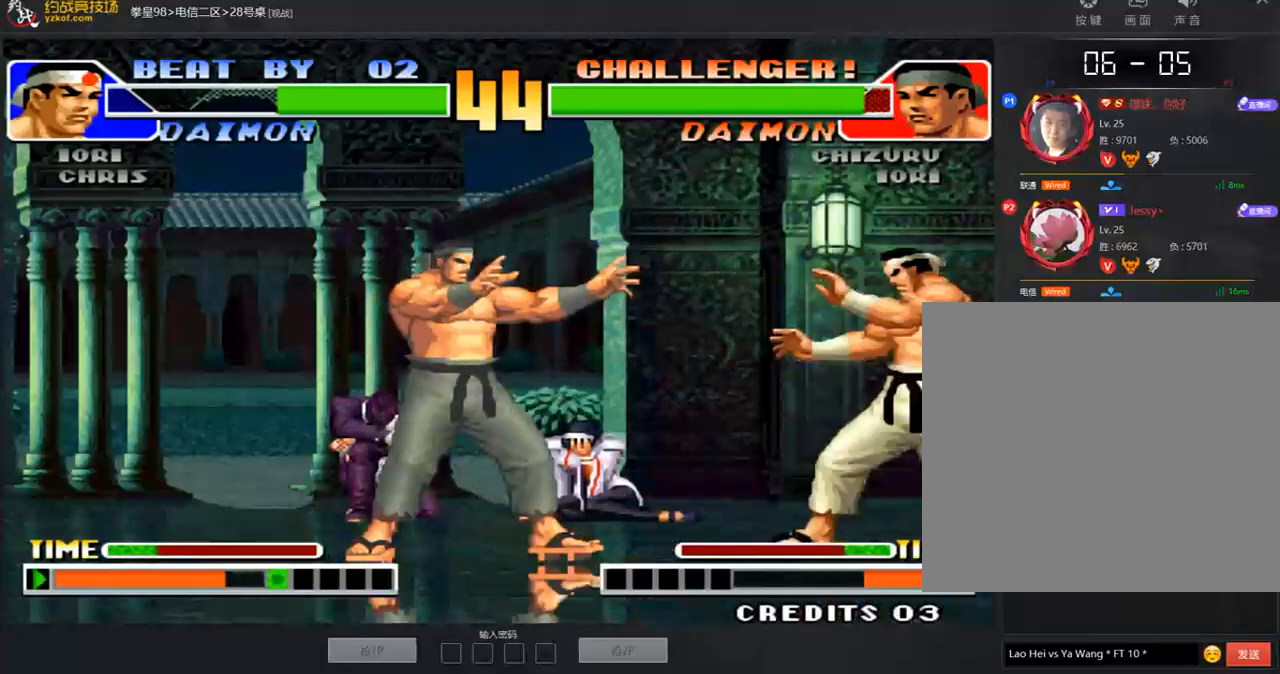
{"buttons": ["C"], "left_stick": "down-right", "events": [[34, "left_stick", "center"], [118, "left_stick", "right"], [320, "left_stick", "center"], [371, "left_stick", "right"], [472, "left_stick", "down-right"], [505, "C", "down"]]}
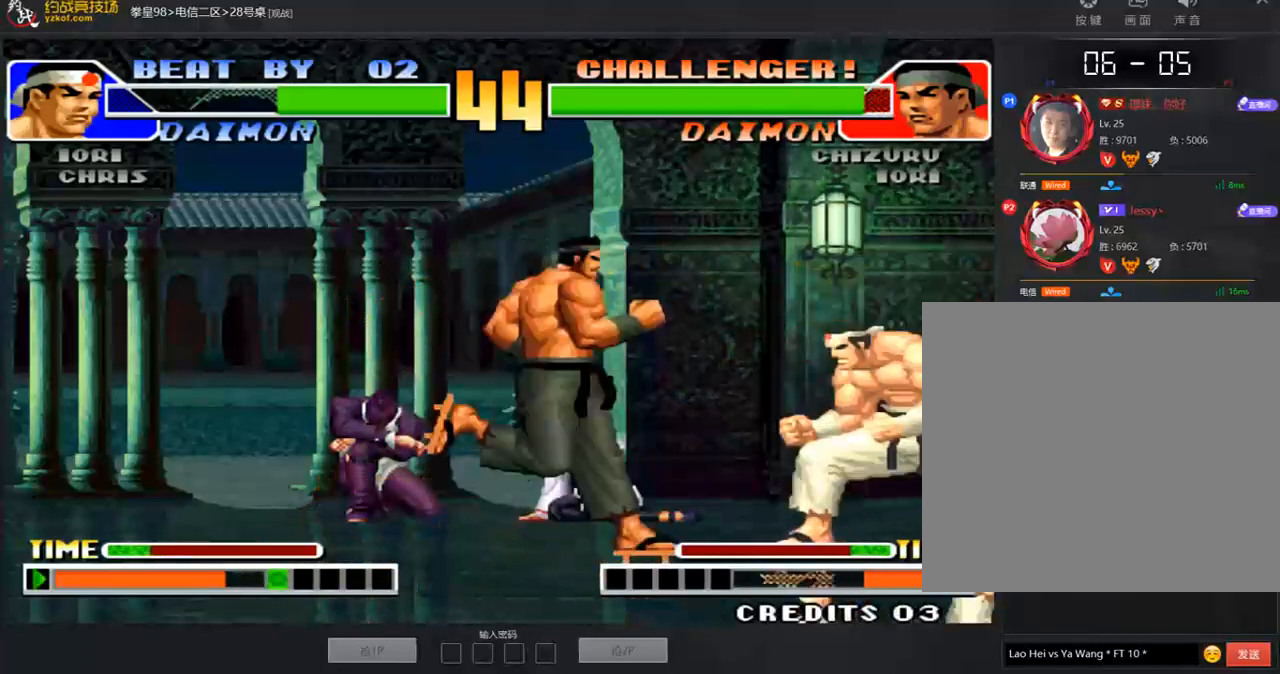
{"buttons": [], "left_stick": "center", "events": [[118, "C", "up"], [236, "left_stick", "center"]]}
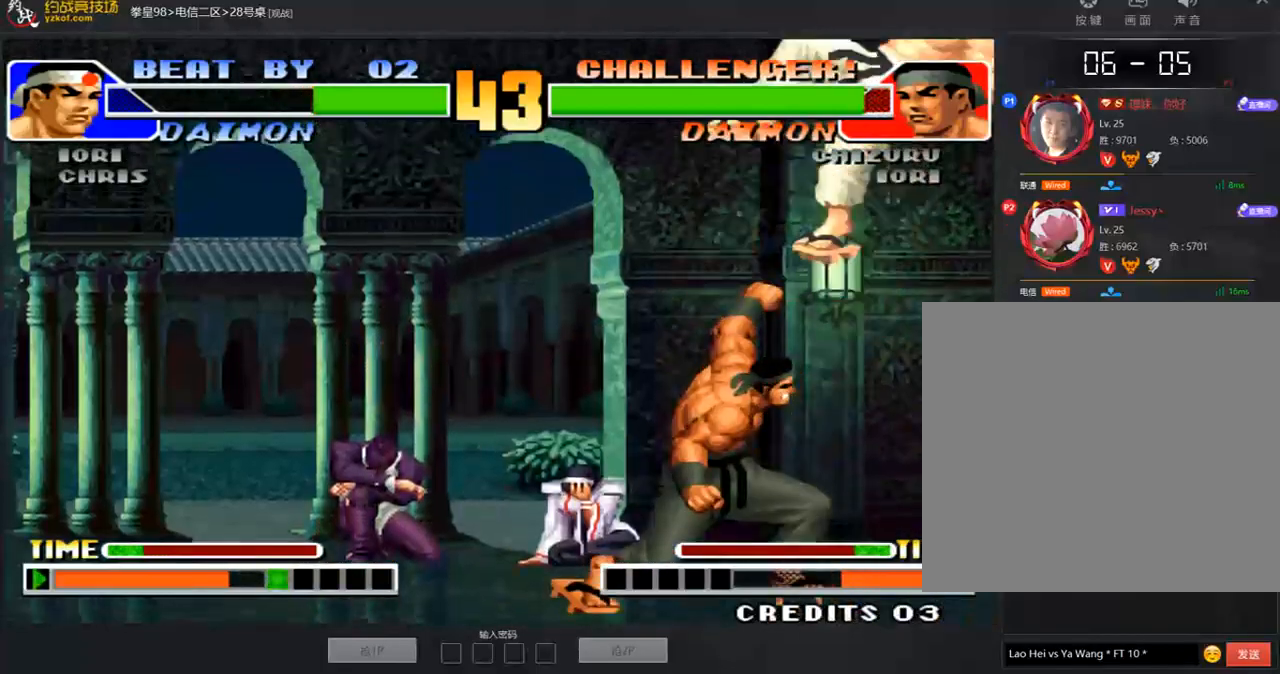
{"buttons": [], "left_stick": "center", "events": [[84, "left_stick", "left"], [152, "left_stick", "down"], [219, "left_stick", "right"], [269, "A", "down"], [320, "A", "up"], [320, "left_stick", "center"]]}